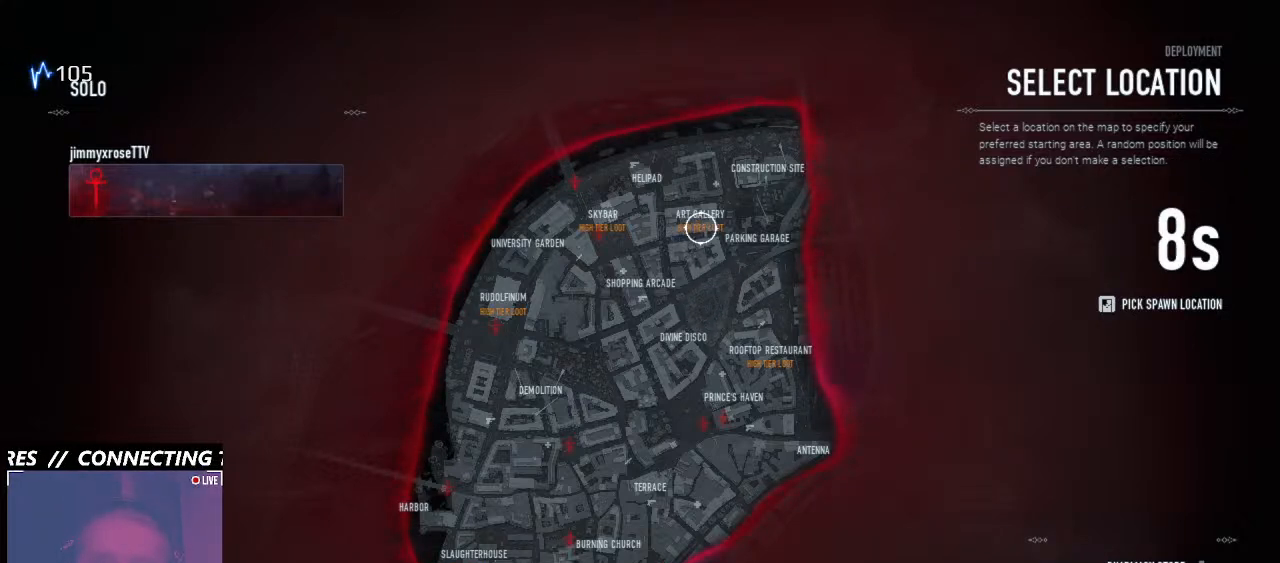
Gameplay with keyboard and mouse; each line is a JSON object with the keys and mouse buttons held at the frame after it. "events" lists presses ("down") and releases ("up") of "1", "2", "3", "4", "5", "6", "a", "alt", "b", "c", "caps_lock", "ctrl", "d", "e", "f", "g", "q", "r", "s", "shift", "space", "t", "tab", "v", "w", "x", "z", "mouse_left", "mouse_wheel" and "mouse_right" between this image and that frame as [ms after this image, input, new state], when the widget could be followed in between. "mouse_left", "mouse_wheel", "mouse_right" = the "left", "wheel", "right" buttons of the "mouse" list. No other keys are recorded. "wheel" means that the mouse wheel is clicked or scrolled. Not read: mouse_move.
{"keys": [], "mouse": [], "events": [[100, "mouse_left", "down"], [166, "mouse_left", "up"]]}
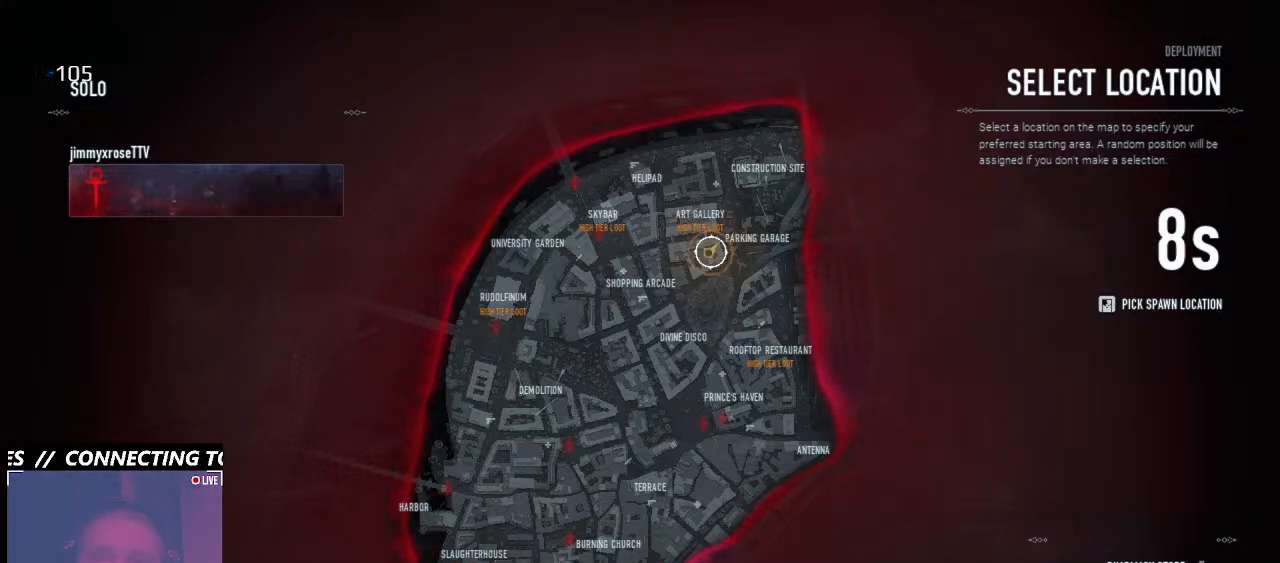
{"keys": [], "mouse": [], "events": []}
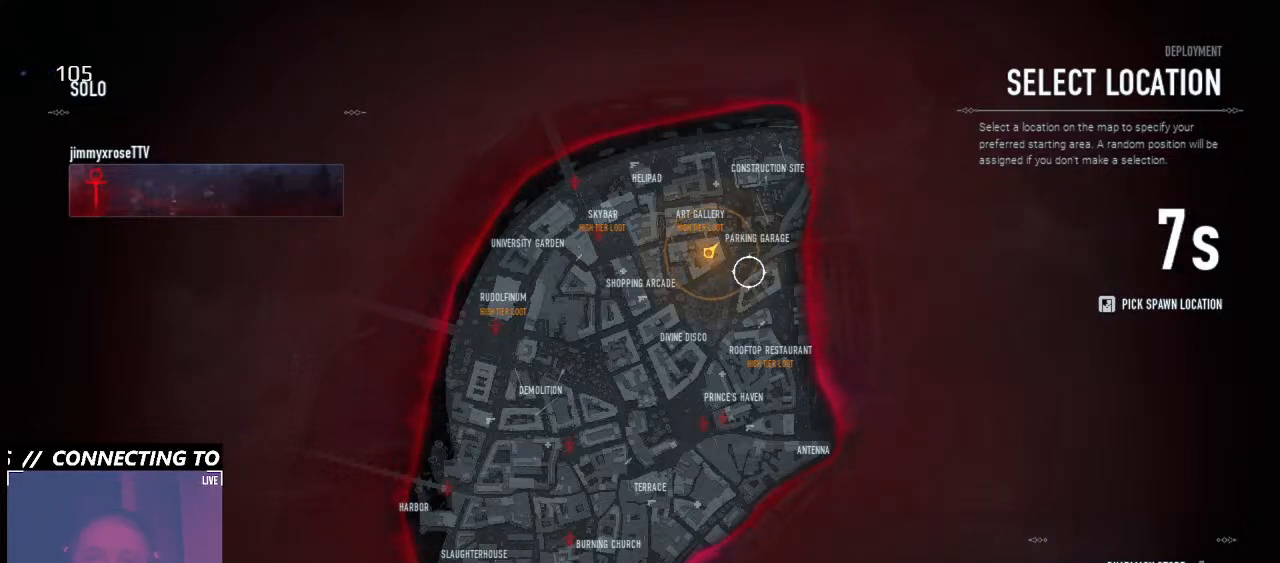
{"keys": [], "mouse": [], "events": [[400, "mouse_left", "down"], [500, "mouse_left", "up"]]}
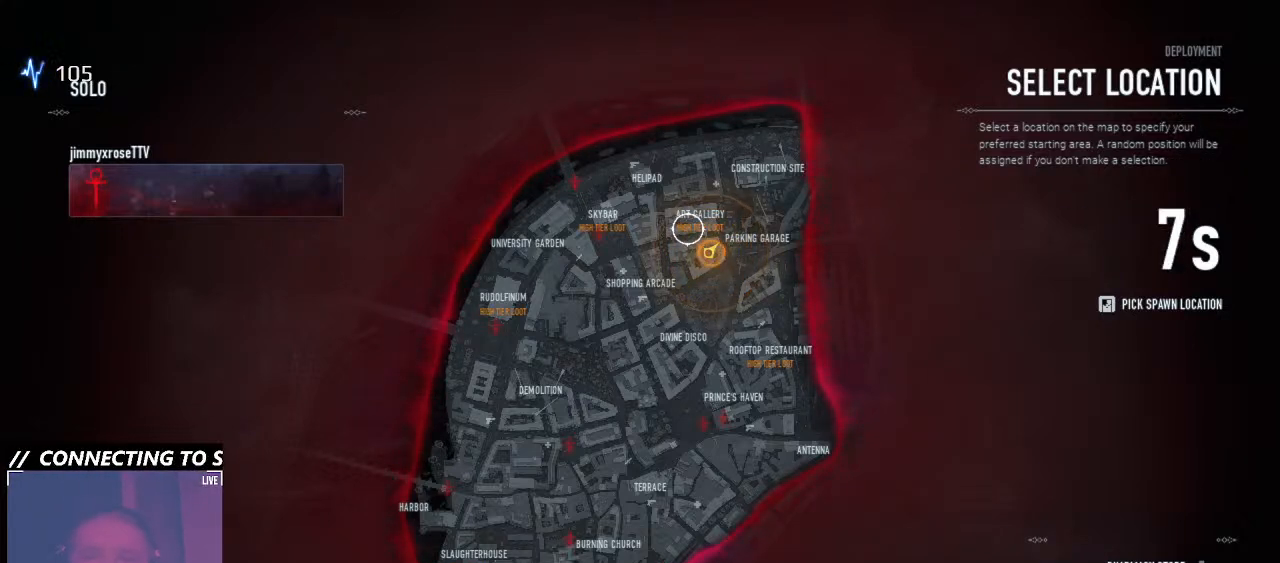
{"keys": [], "mouse": [], "events": []}
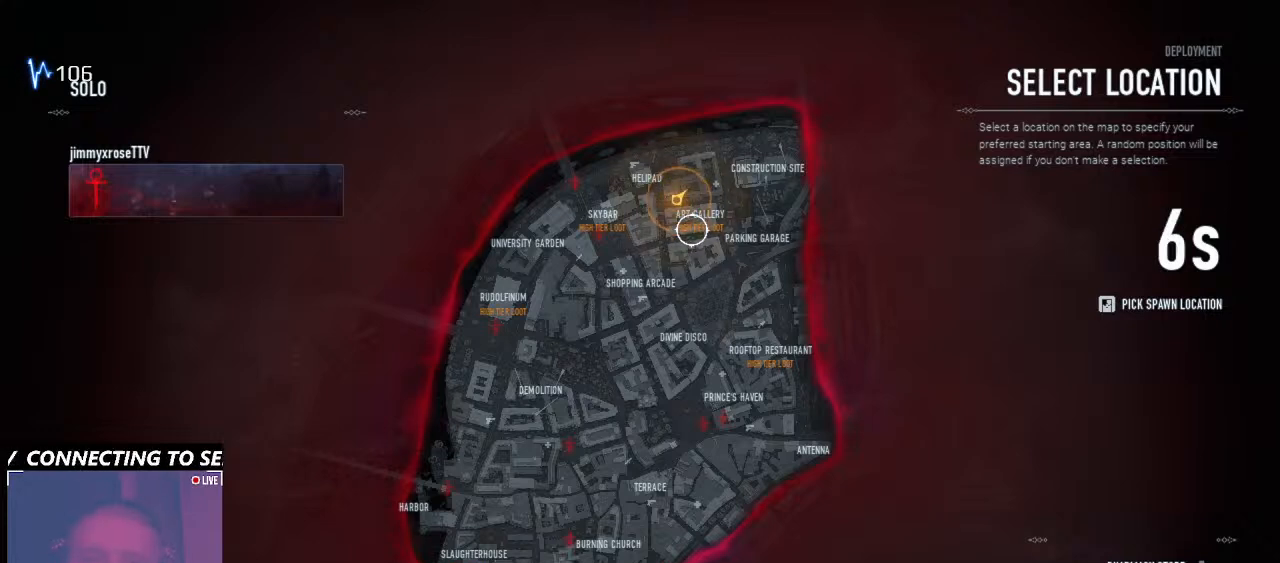
{"keys": [], "mouse": [], "events": [[300, "mouse_left", "down"], [366, "mouse_left", "up"]]}
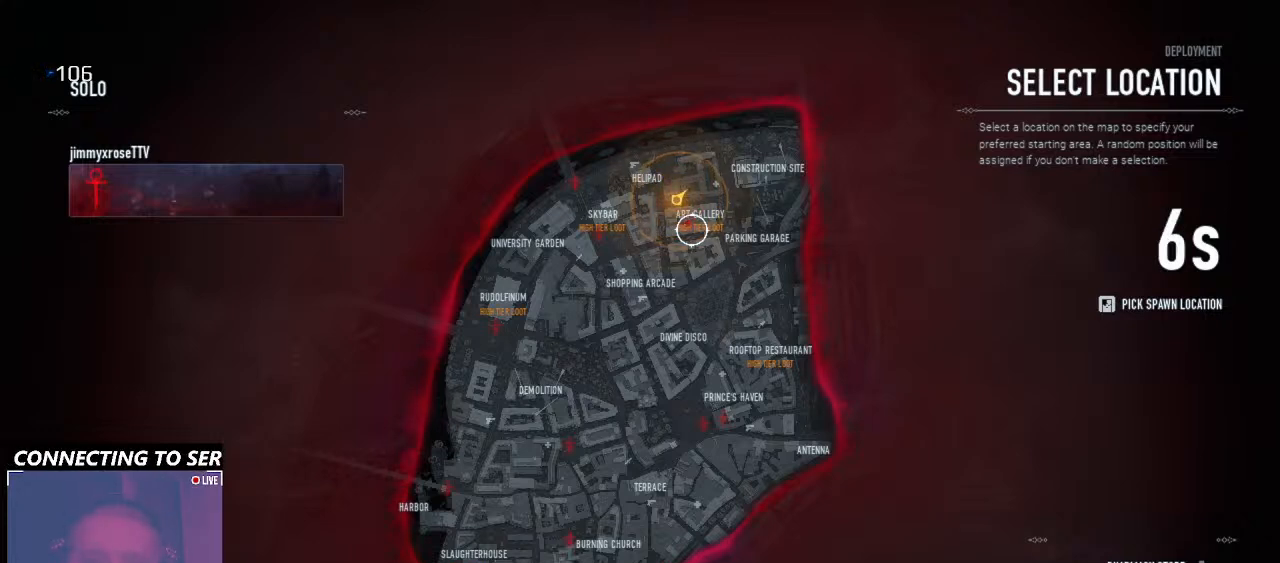
{"keys": [], "mouse": [], "events": []}
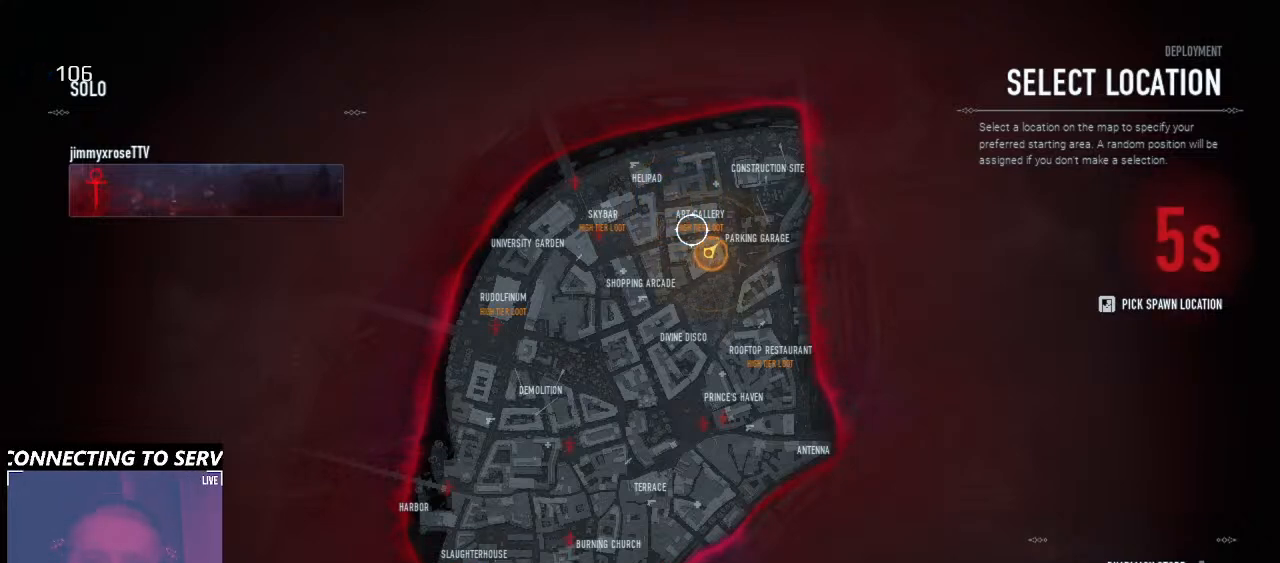
{"keys": [], "mouse": [], "events": [[366, "mouse_left", "down"], [466, "mouse_left", "up"]]}